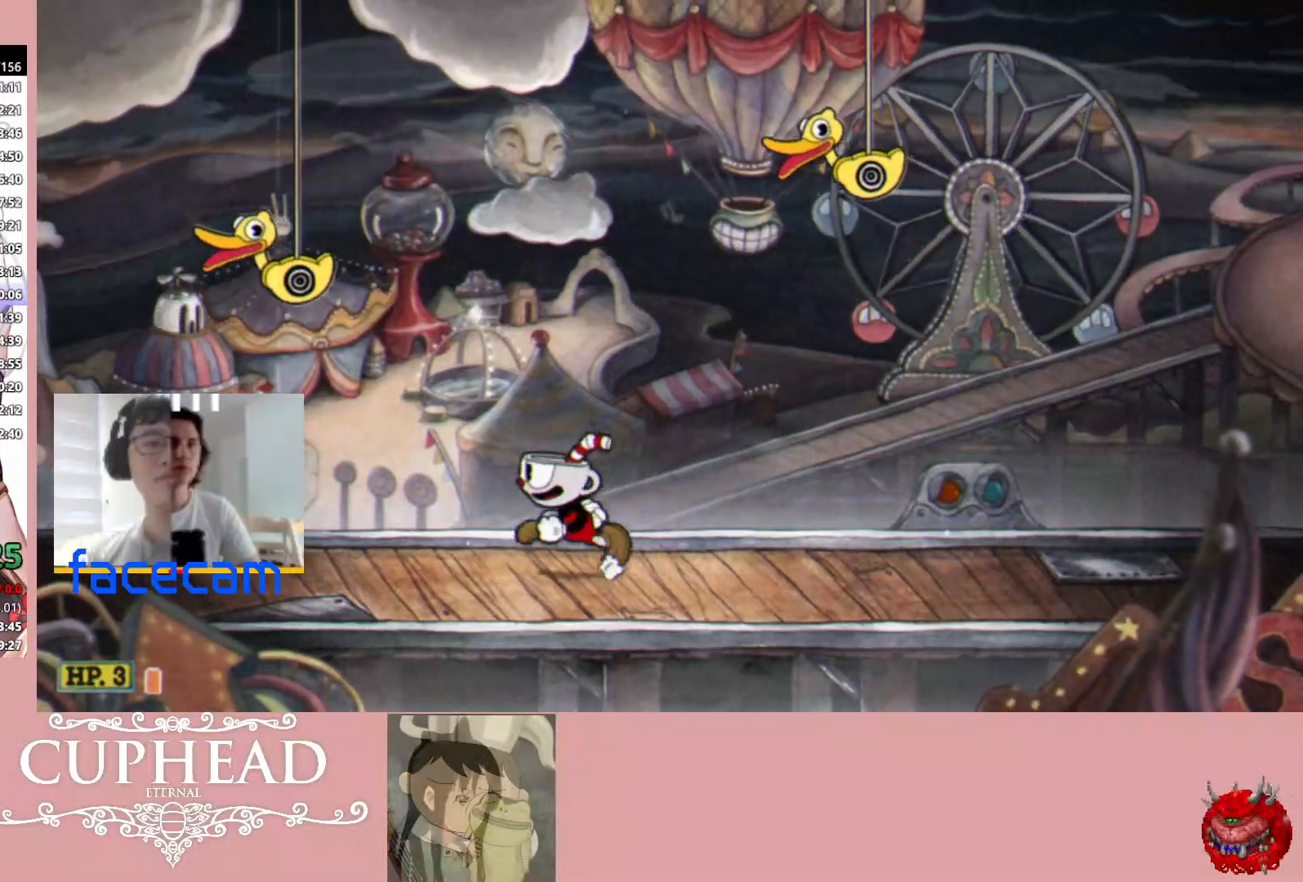
Gameplay with a controller (Xbox layout); each line is a JSON object with the inputs held at the frame after it. "events" lists button and stick changes between this image and that frame as [ms after this image, input, new state], when the widget could be followed in between.
{"buttons": ["A", "R1"], "left_stick": "up-left", "right_stick": "center", "events": [[117, "left_stick", "center"], [200, "A", "down"], [217, "left_stick", "up-left"], [500, "R1", "down"]]}
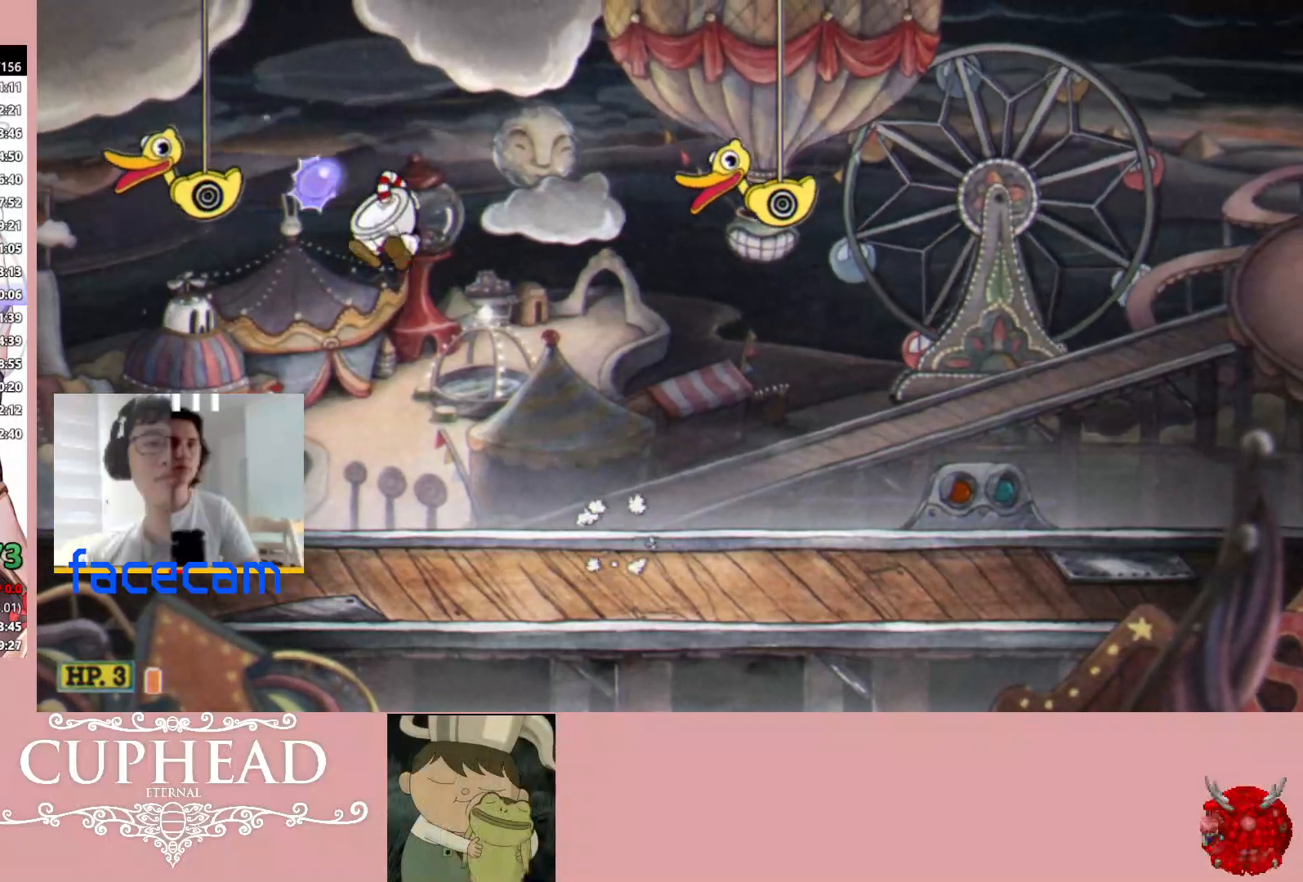
{"buttons": [], "left_stick": "center", "right_stick": "center", "events": [[83, "A", "up"], [150, "R1", "up"], [167, "left_stick", "center"]]}
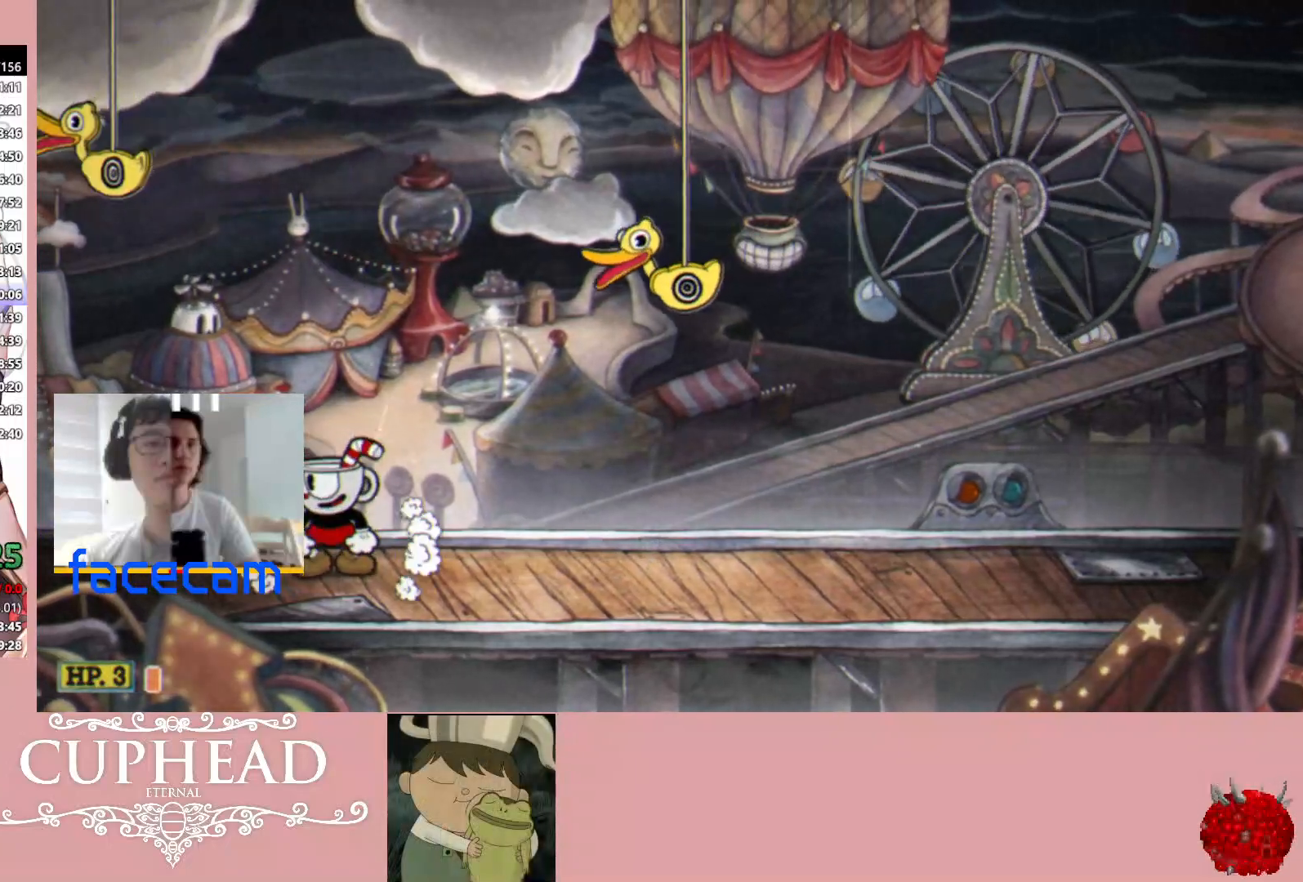
{"buttons": [], "left_stick": "center", "right_stick": "center", "events": [[183, "A", "down"], [217, "left_stick", "up-right"], [350, "A", "up"], [383, "R1", "down"], [467, "left_stick", "center"], [483, "R1", "up"]]}
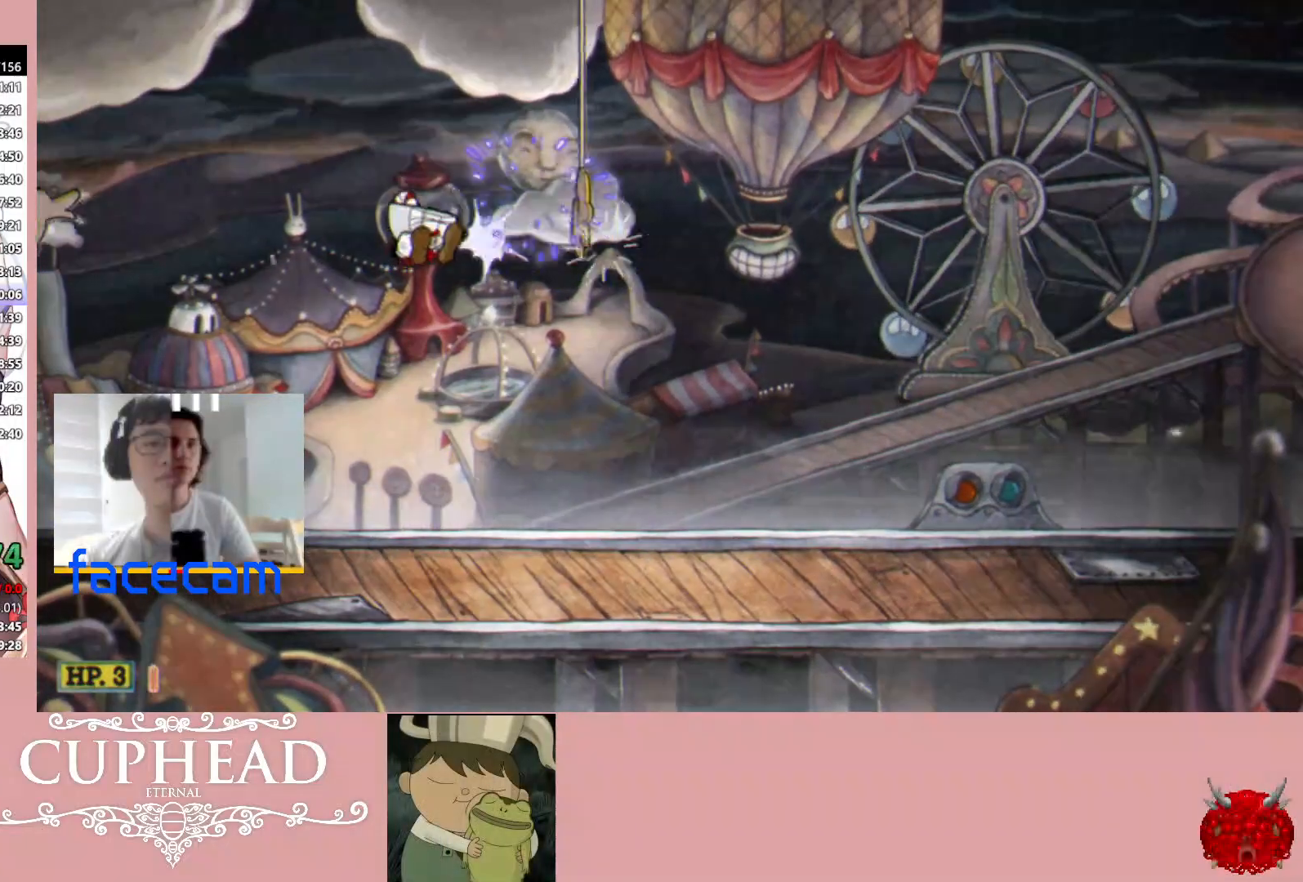
{"buttons": [], "left_stick": "right", "right_stick": "center", "events": [[417, "left_stick", "right"]]}
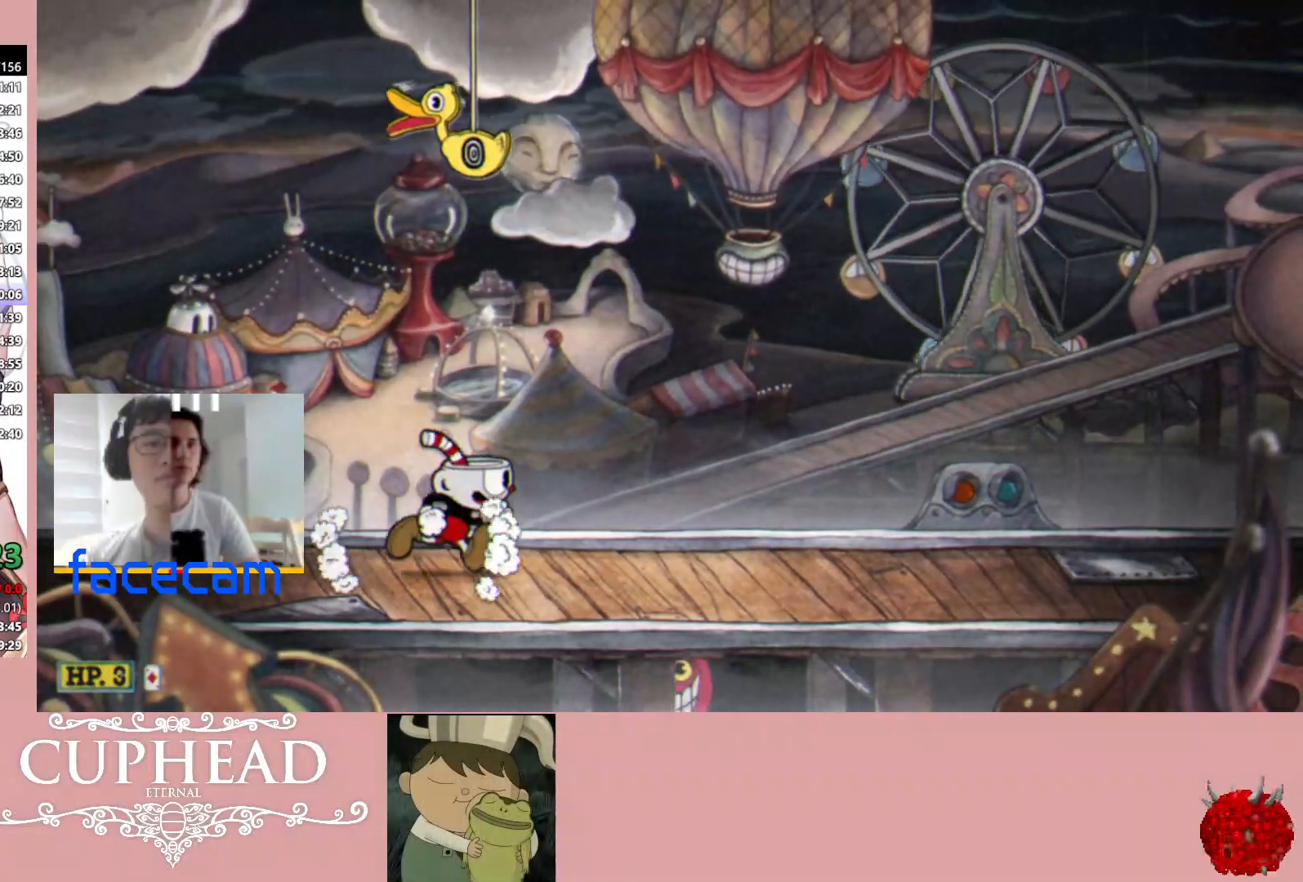
{"buttons": [], "left_stick": "center", "right_stick": "center", "events": [[400, "left_stick", "center"]]}
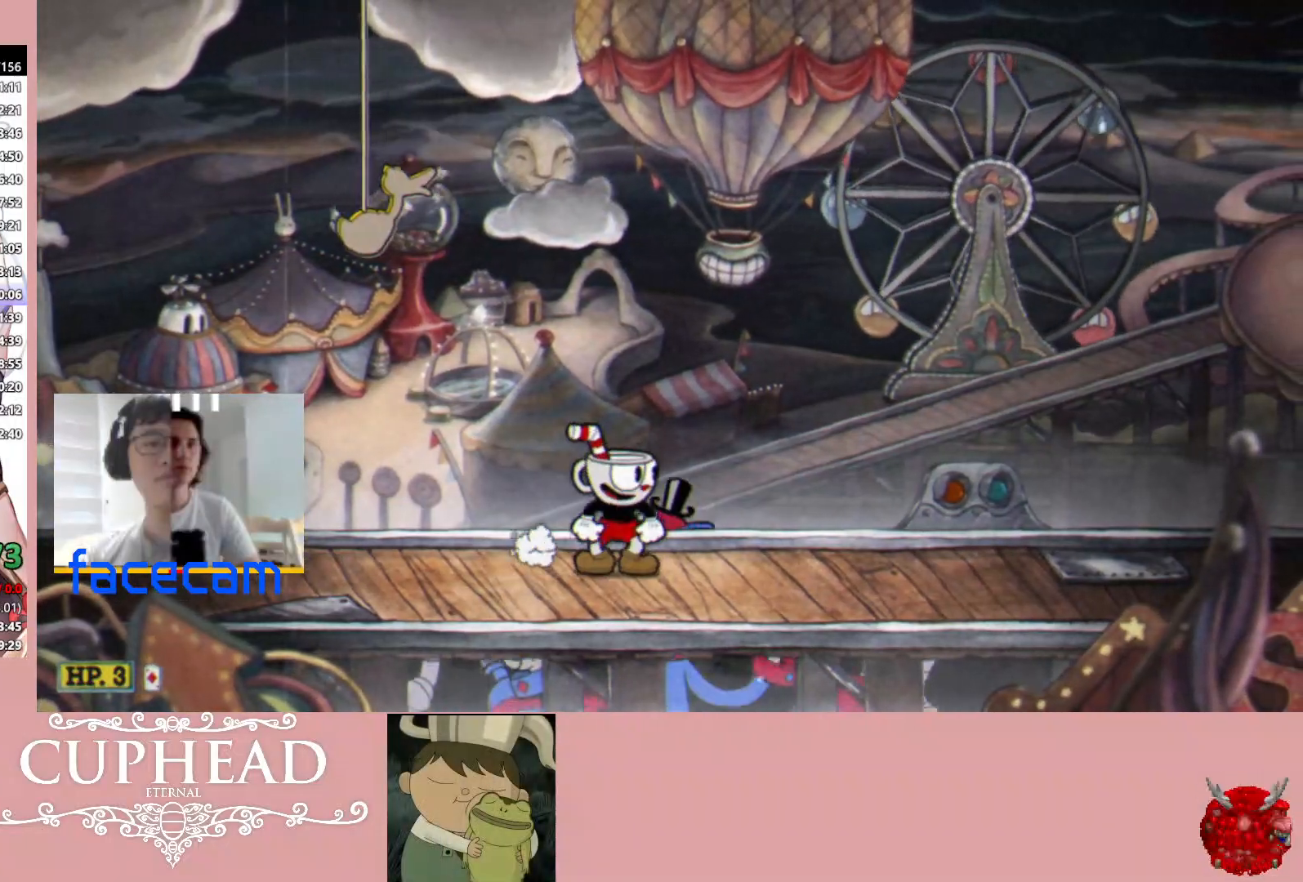
{"buttons": ["A"], "left_stick": "up", "right_stick": "center", "events": [[33, "left_stick", "right"], [83, "R2", "down"], [250, "left_stick", "center"], [283, "R2", "up"], [333, "left_stick", "up"], [367, "A", "down"]]}
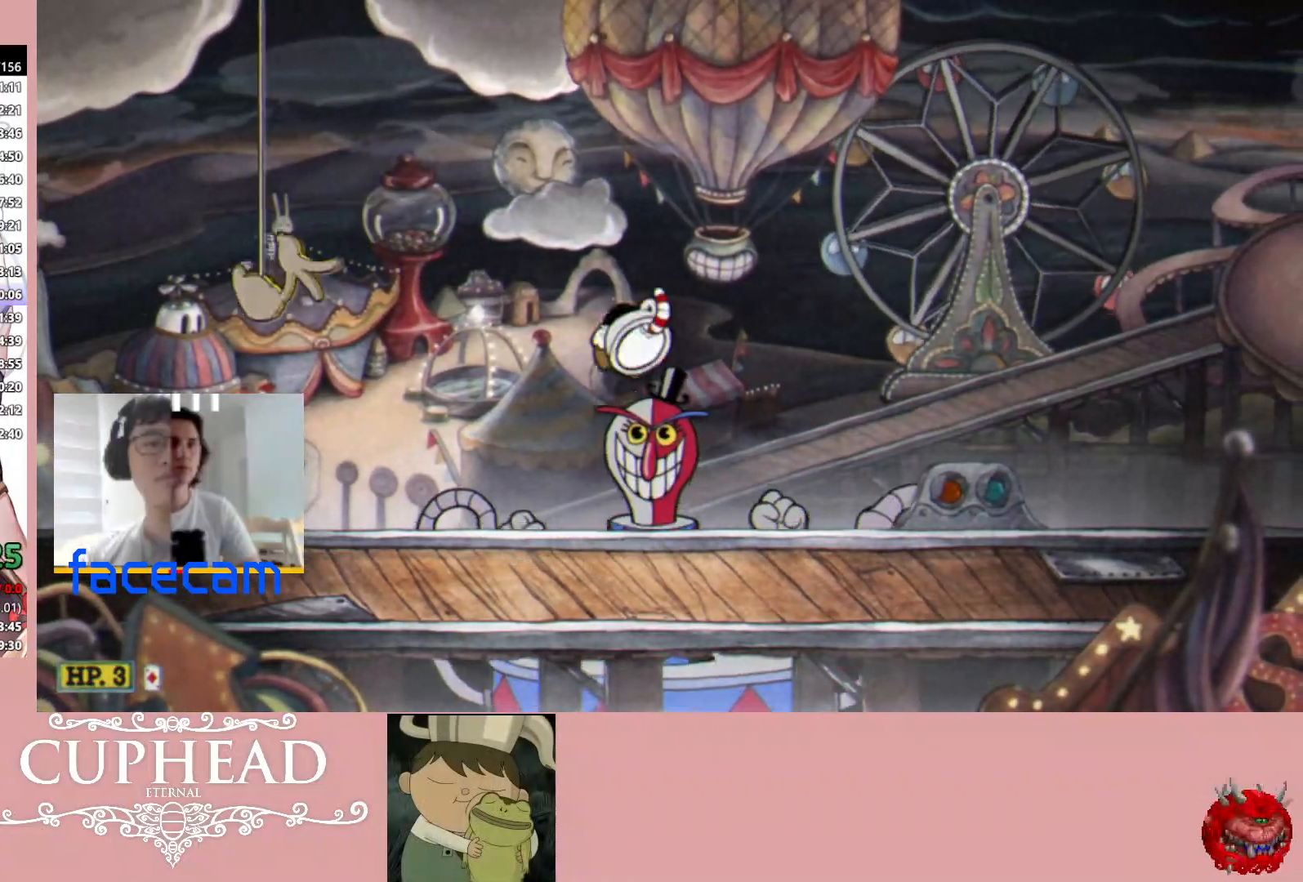
{"buttons": ["R1"], "left_stick": "up", "right_stick": "center", "events": [[50, "R1", "down"], [100, "A", "up"]]}
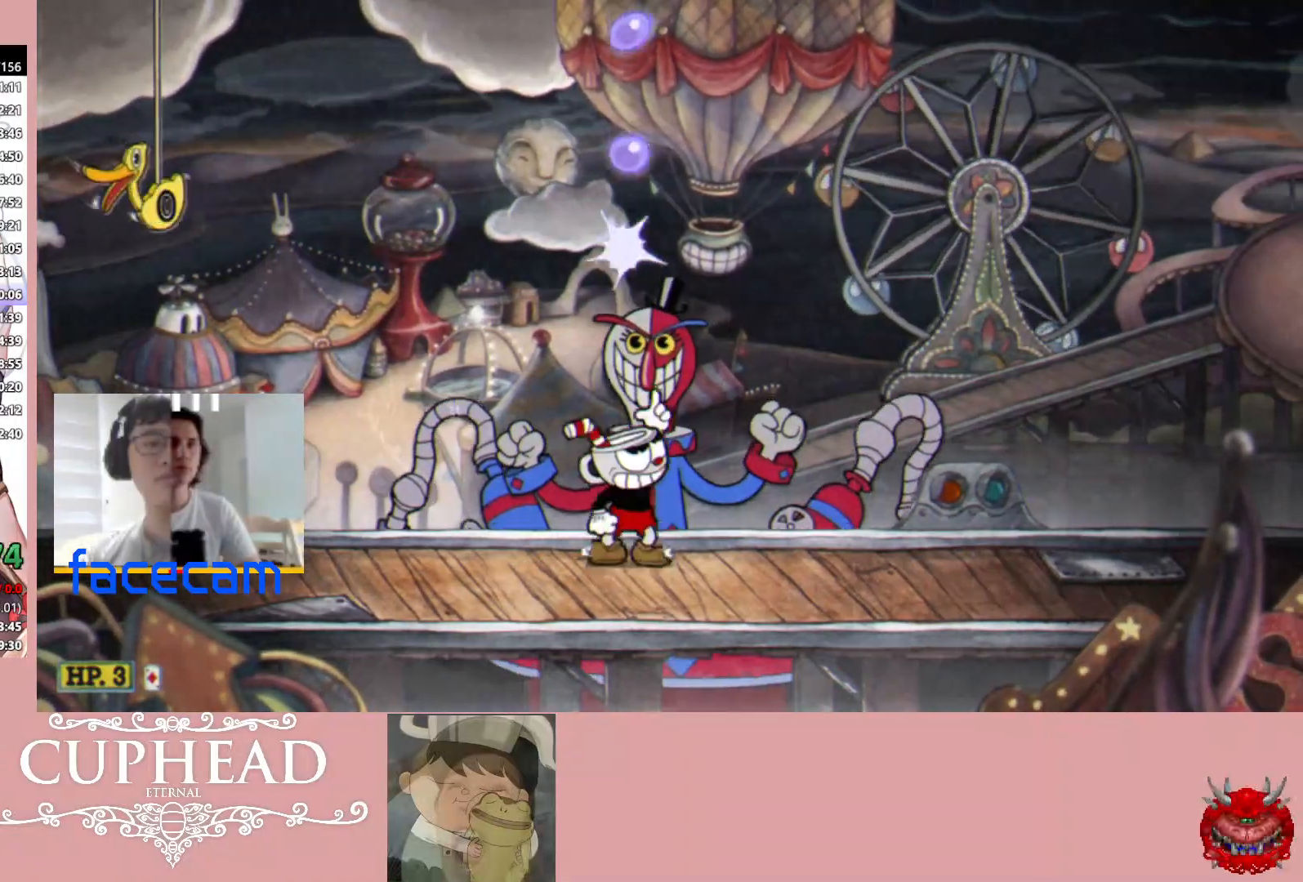
{"buttons": ["R1"], "left_stick": "up", "right_stick": "center", "events": [[50, "A", "down"], [267, "A", "up"]]}
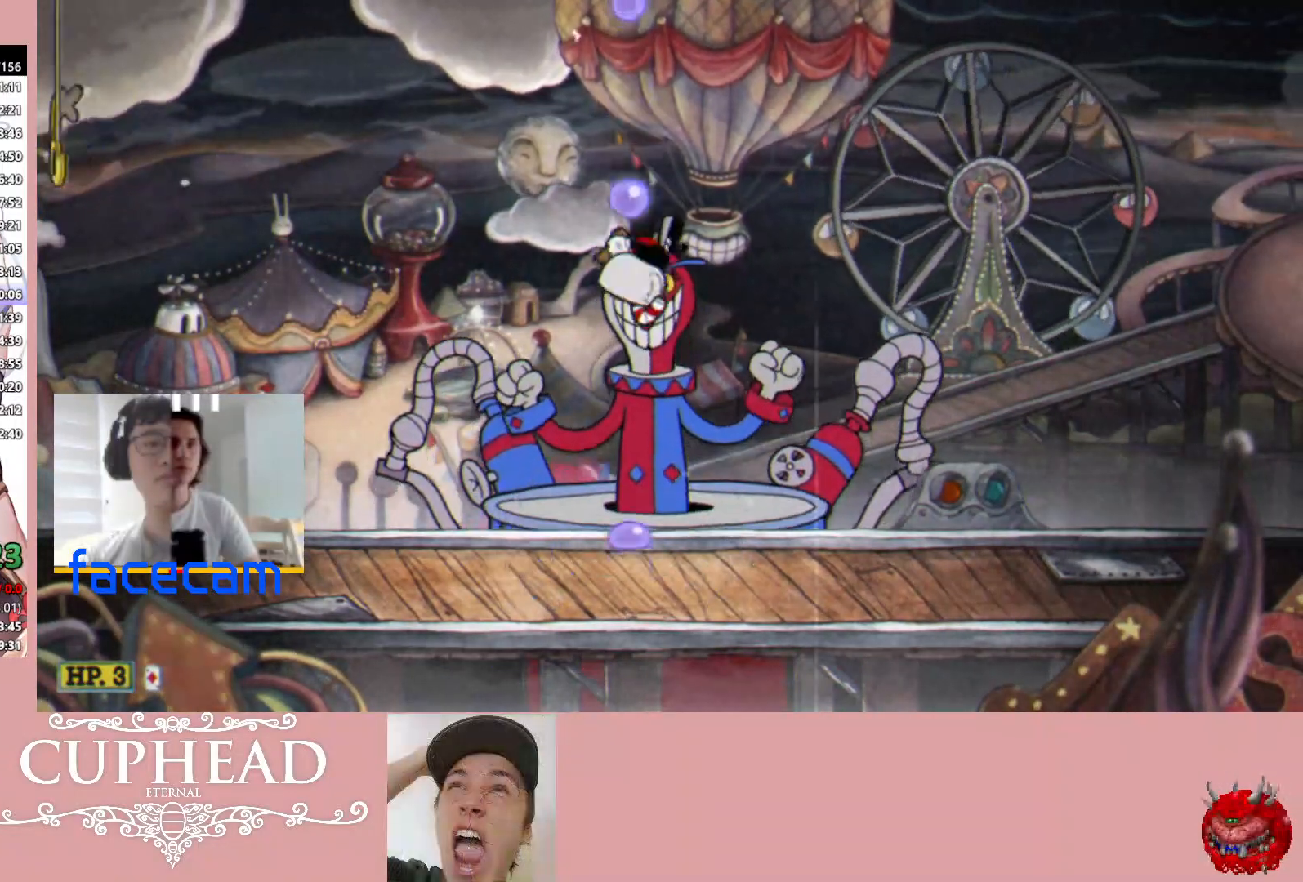
{"buttons": ["A", "R1"], "left_stick": "up", "right_stick": "center", "events": [[250, "A", "down"]]}
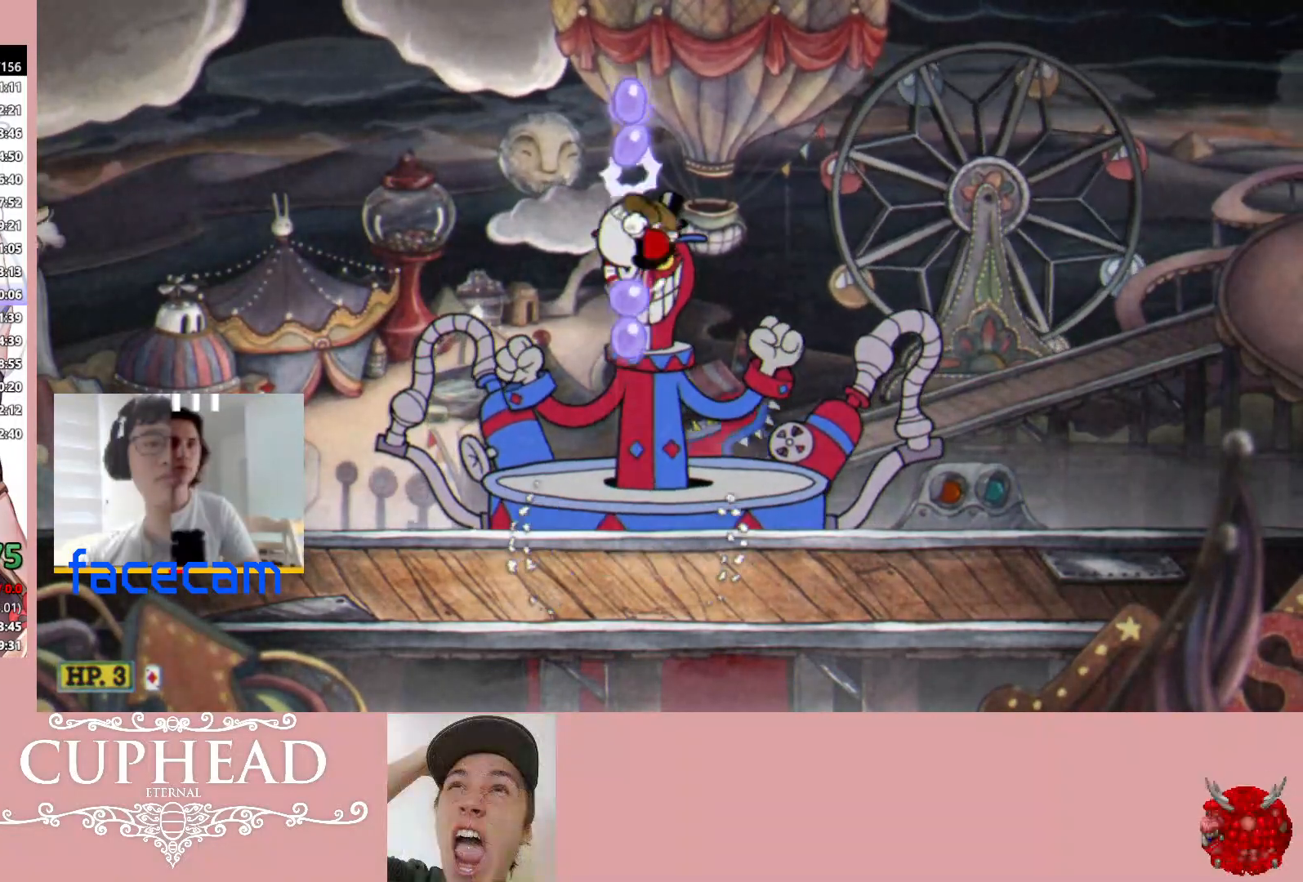
{"buttons": ["A", "R1"], "left_stick": "up", "right_stick": "center", "events": [[17, "A", "up"], [467, "A", "down"]]}
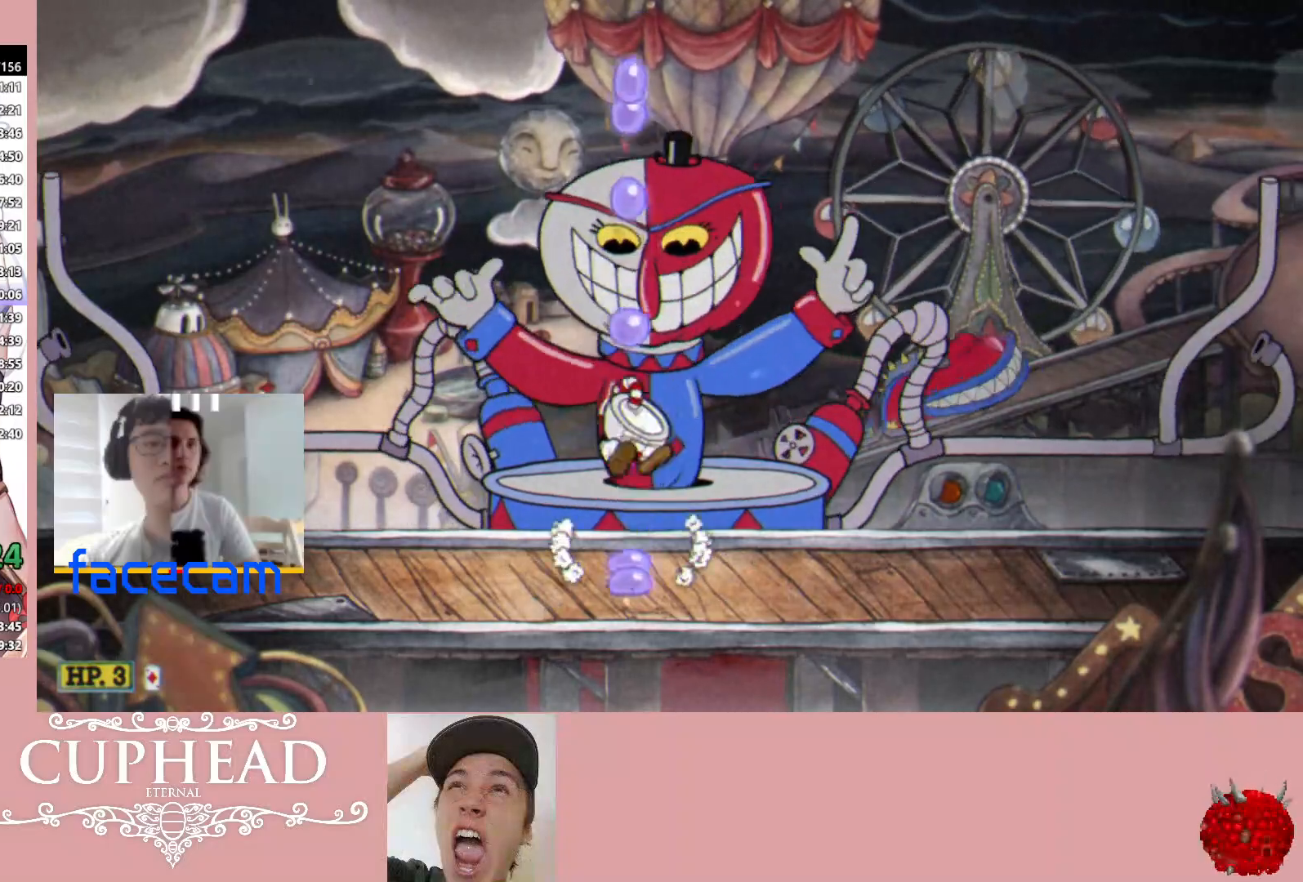
{"buttons": ["R1"], "left_stick": "up", "right_stick": "center", "events": [[217, "A", "up"]]}
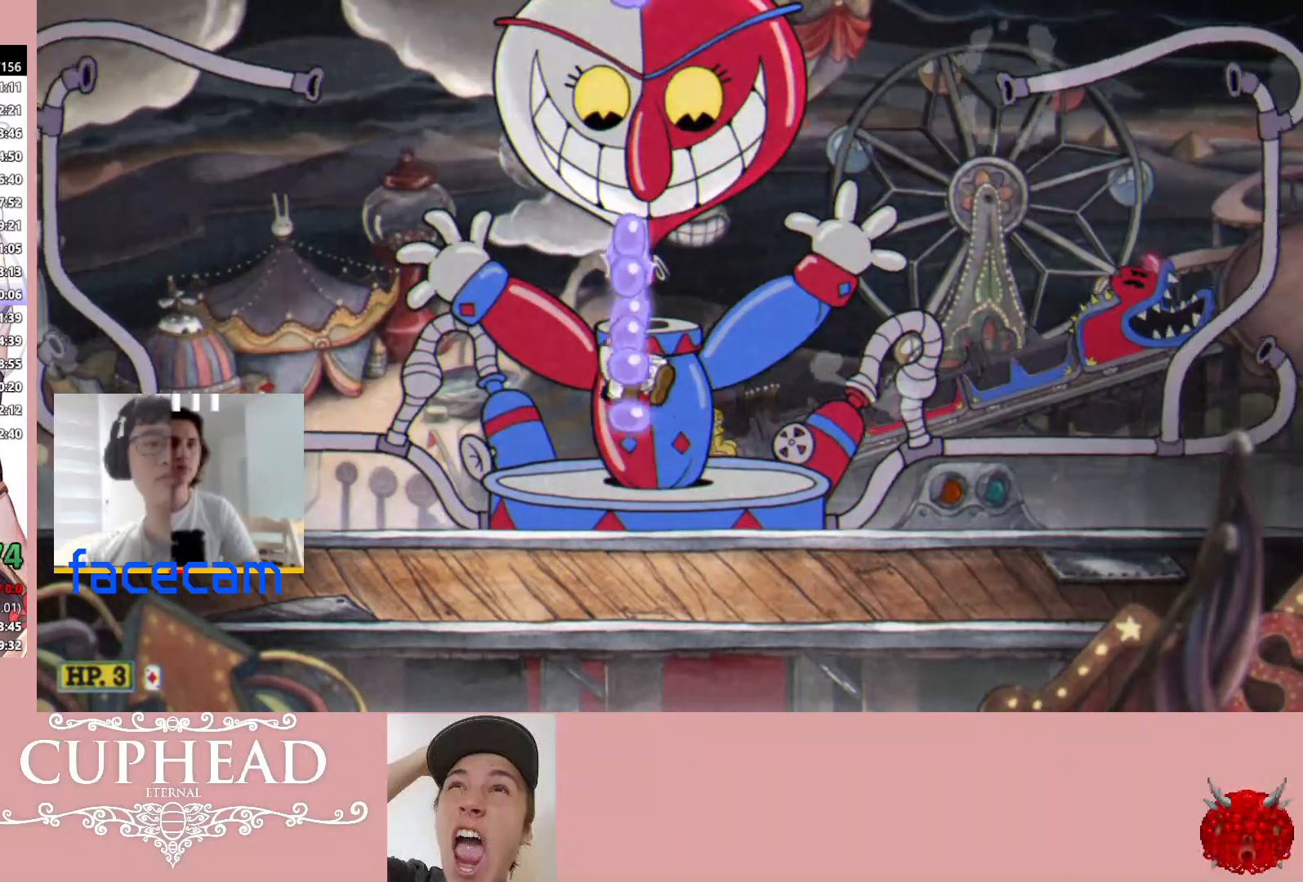
{"buttons": ["R1"], "left_stick": "up", "right_stick": "center", "events": [[183, "A", "down"], [250, "L1", "down"], [367, "L1", "up"], [400, "A", "up"]]}
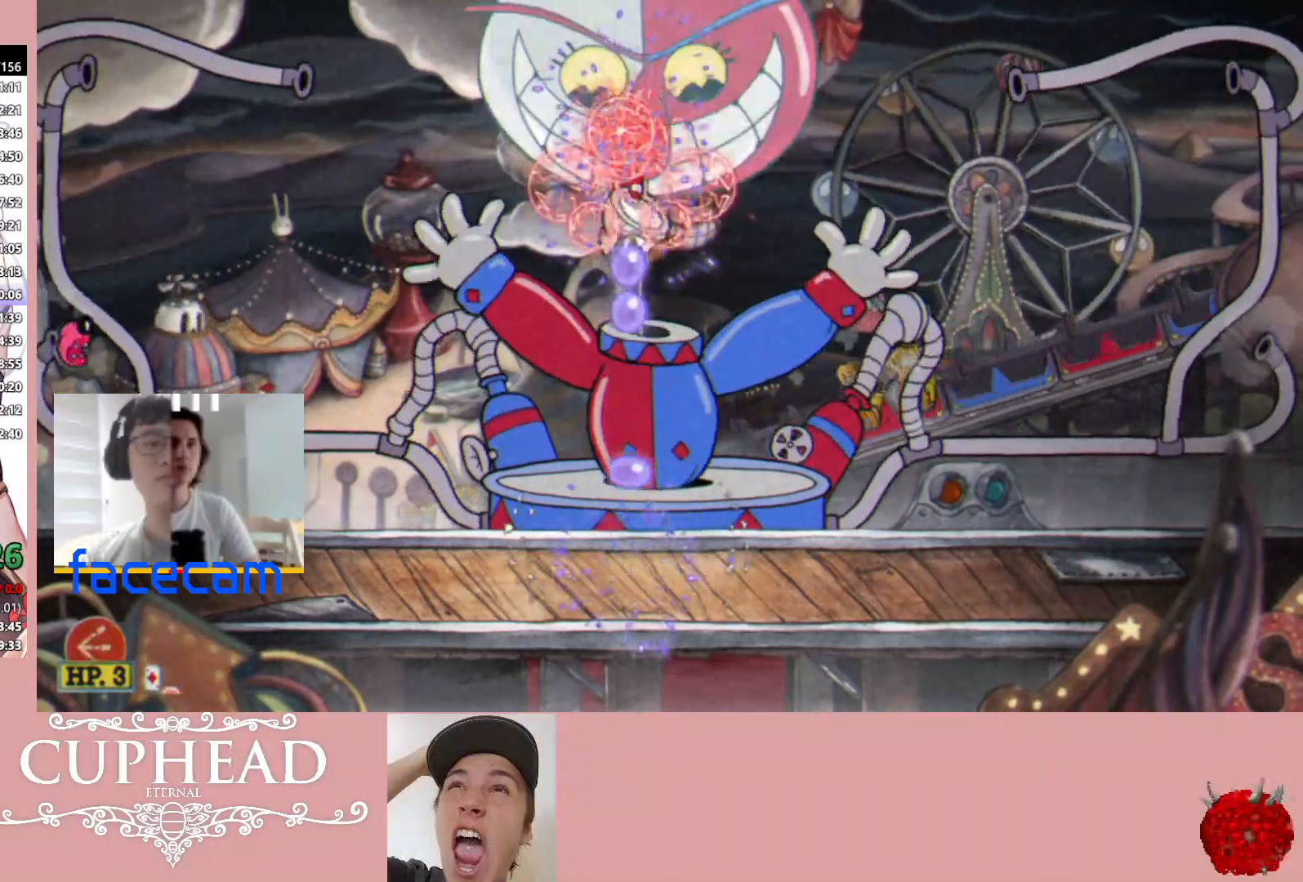
{"buttons": ["A", "R1"], "left_stick": "up", "right_stick": "center", "events": [[400, "A", "down"]]}
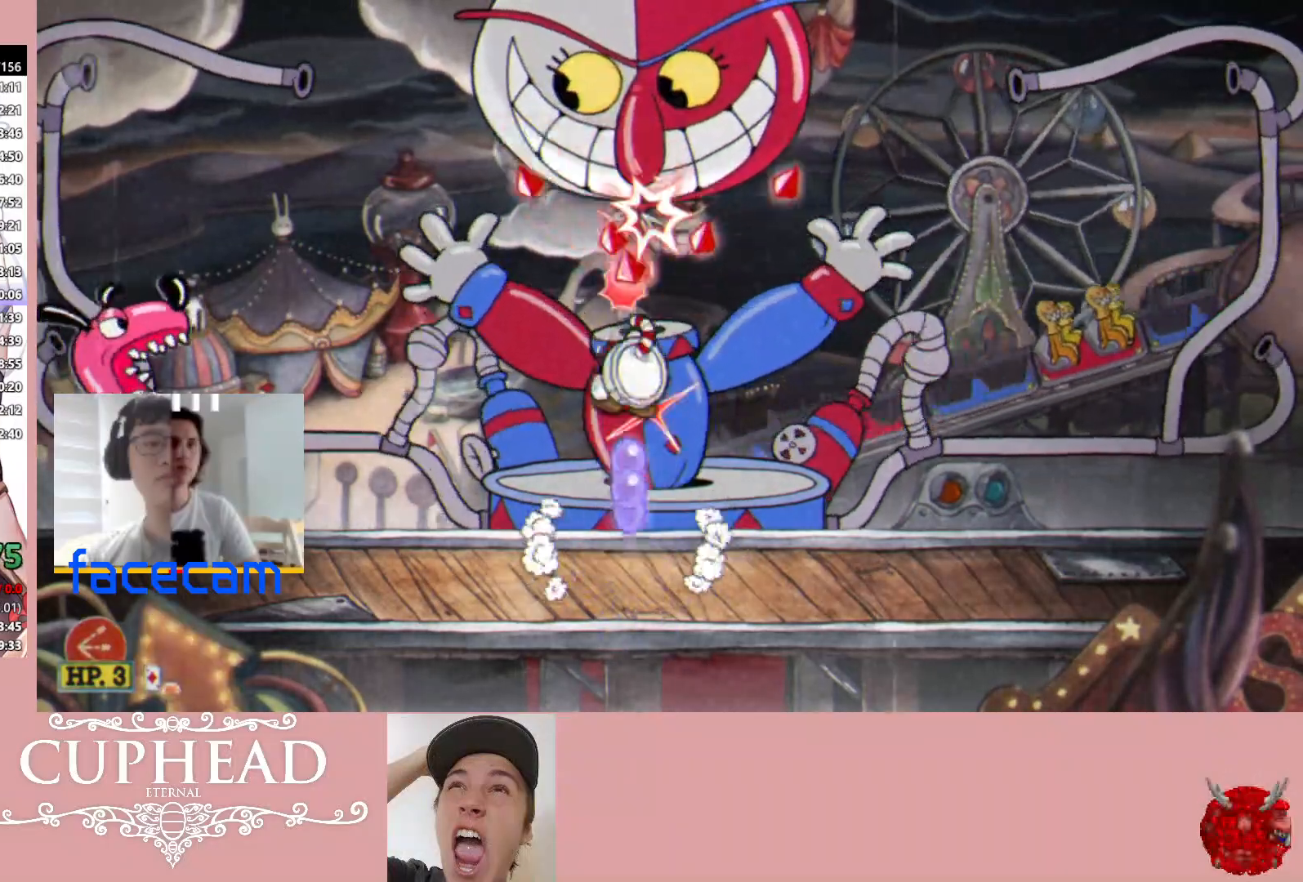
{"buttons": ["R1"], "left_stick": "up", "right_stick": "center", "events": [[167, "A", "up"], [250, "X", "down"], [350, "X", "up"]]}
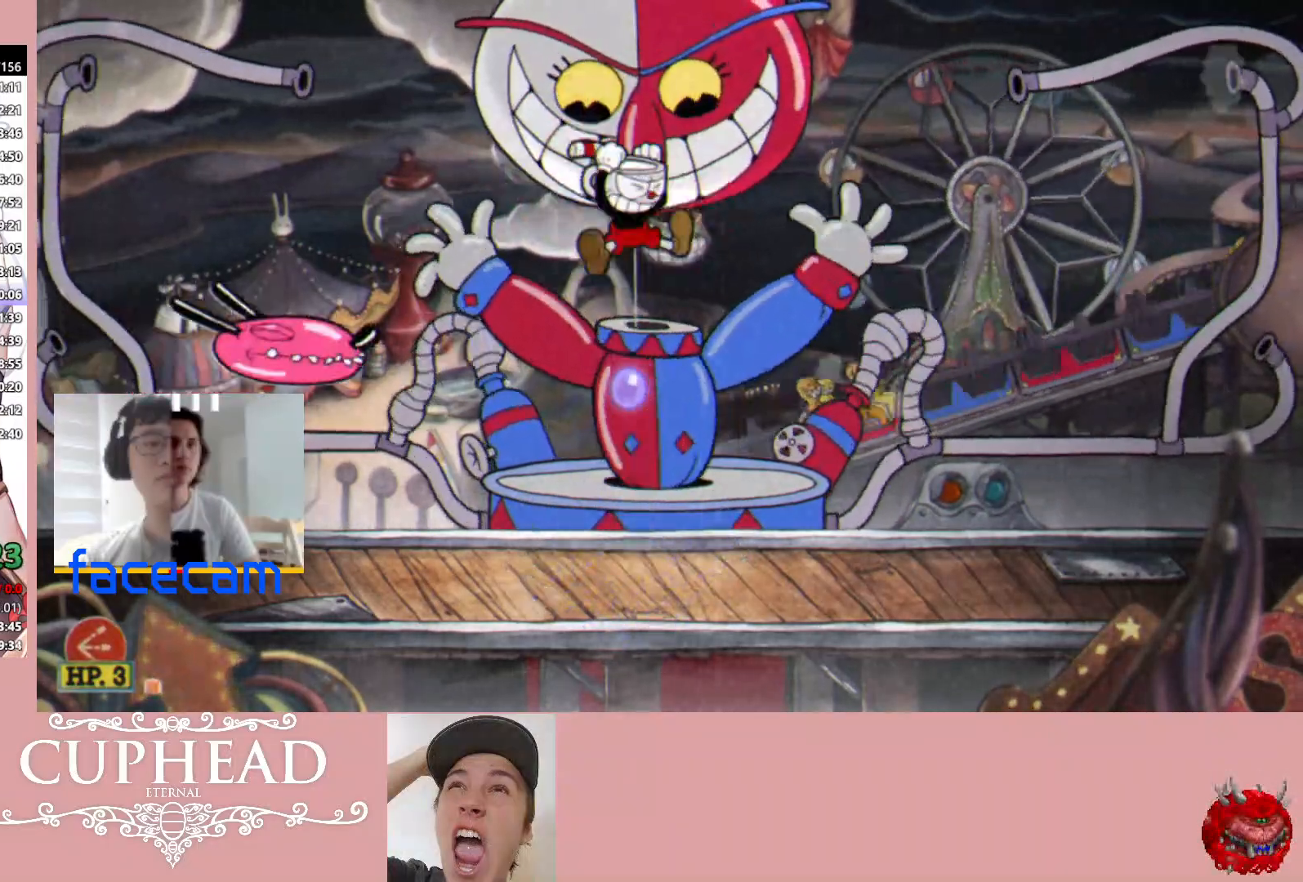
{"buttons": ["R1"], "left_stick": "up", "right_stick": "center", "events": []}
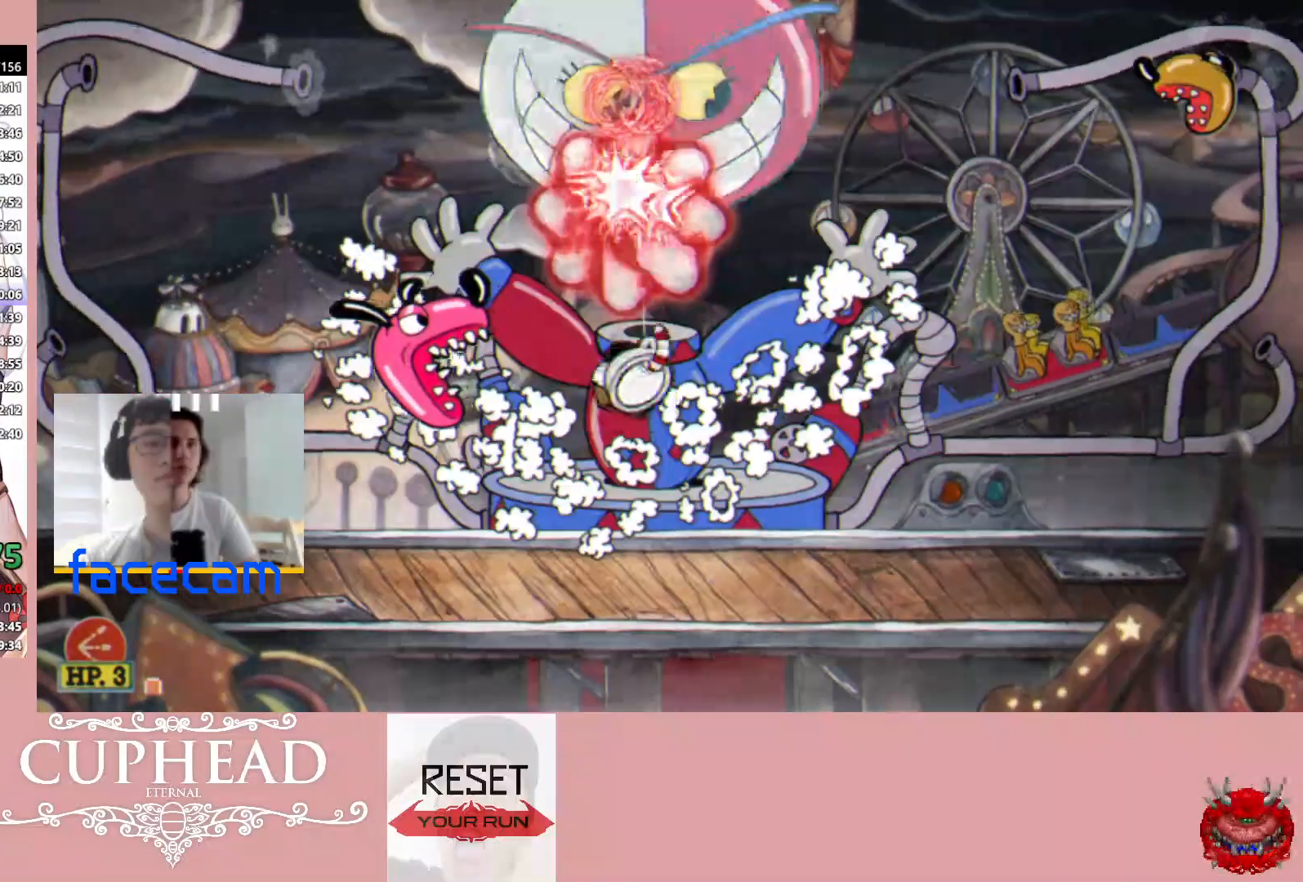
{"buttons": ["R1"], "left_stick": "up-left", "right_stick": "center", "events": [[67, "left_stick", "up-right"], [150, "A", "down"], [267, "A", "up"], [317, "left_stick", "up-left"], [367, "A", "down"], [500, "A", "up"]]}
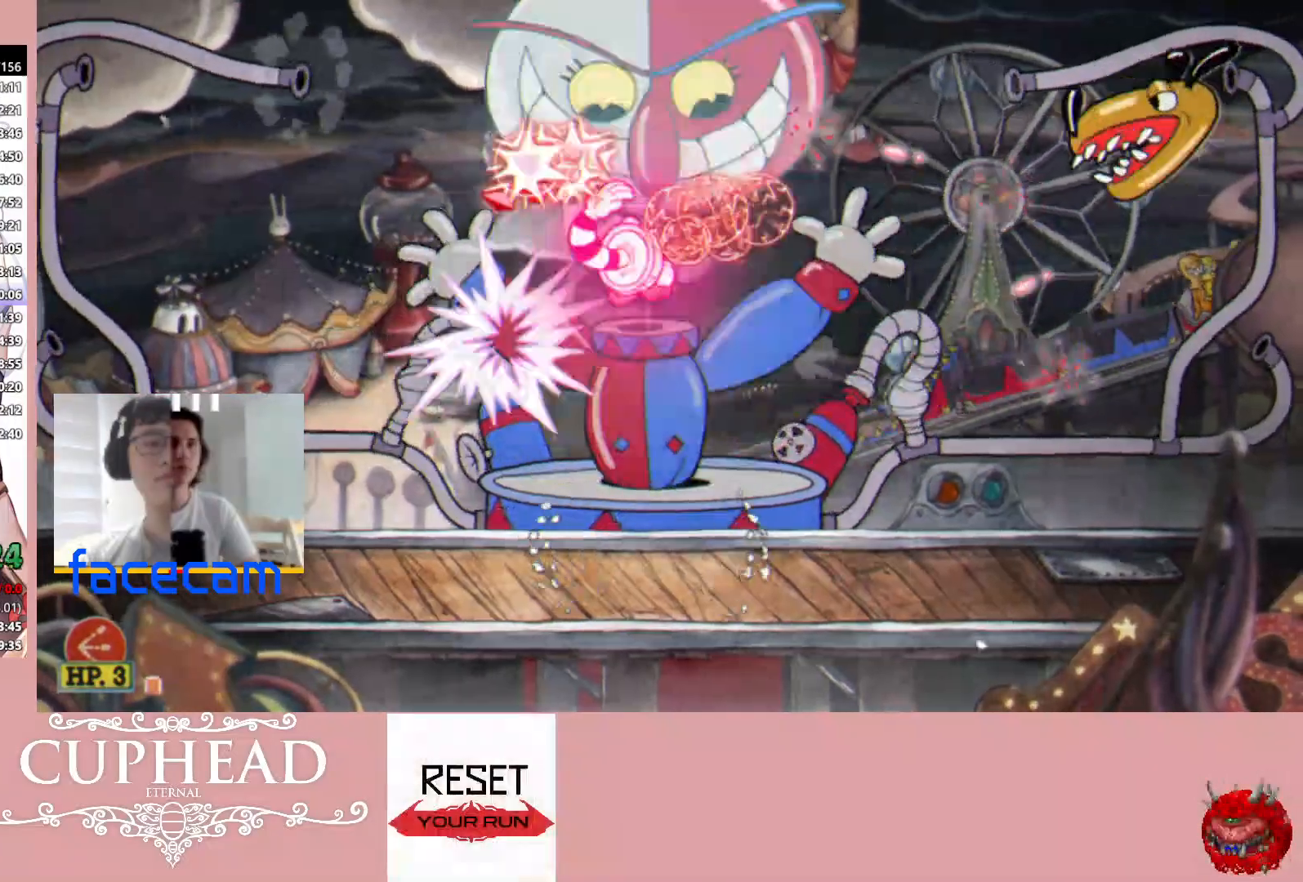
{"buttons": ["R1"], "left_stick": "center", "right_stick": "center", "events": [[267, "left_stick", "up-right"], [383, "left_stick", "center"]]}
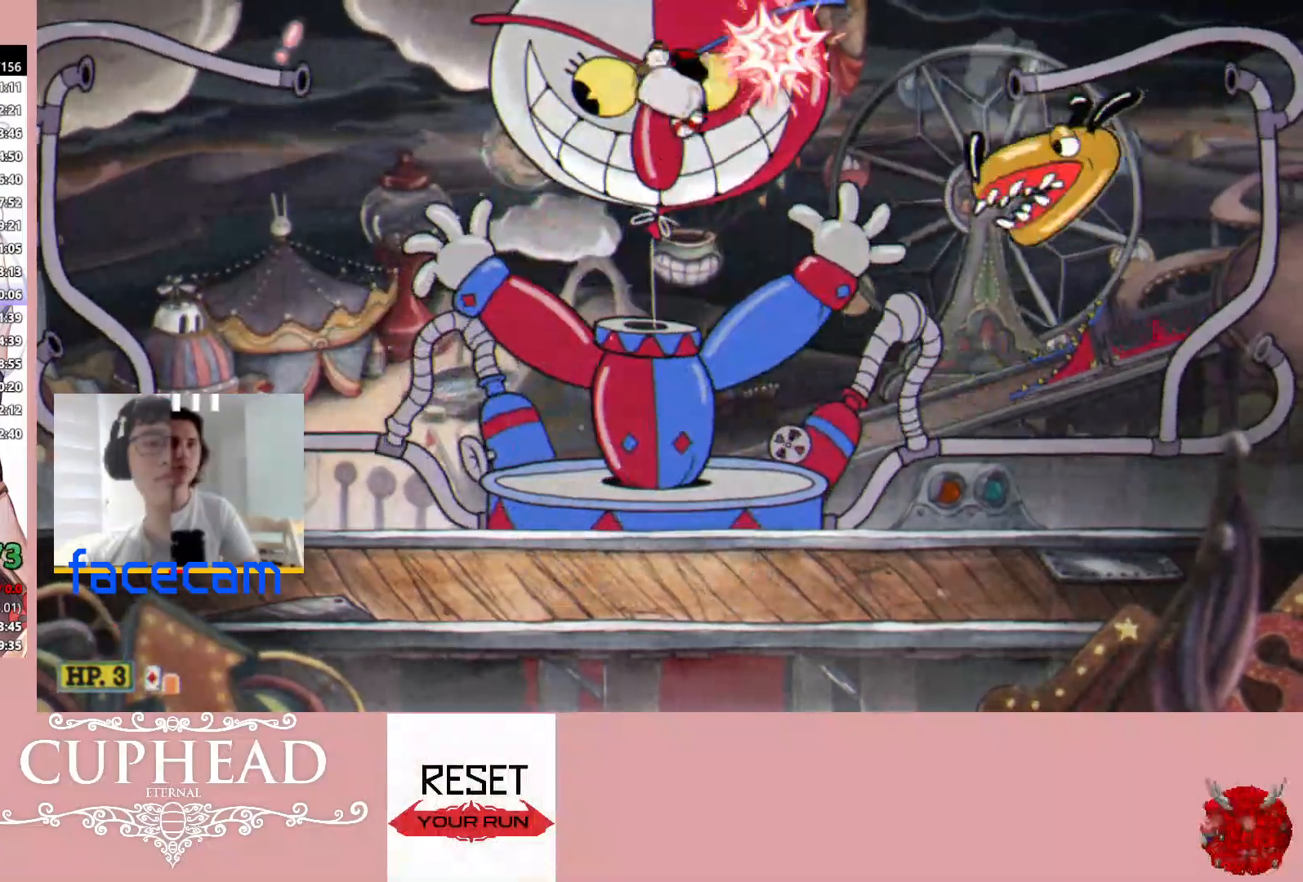
{"buttons": ["R1"], "left_stick": "up", "right_stick": "center", "events": [[267, "left_stick", "up"], [383, "A", "down"], [483, "A", "up"]]}
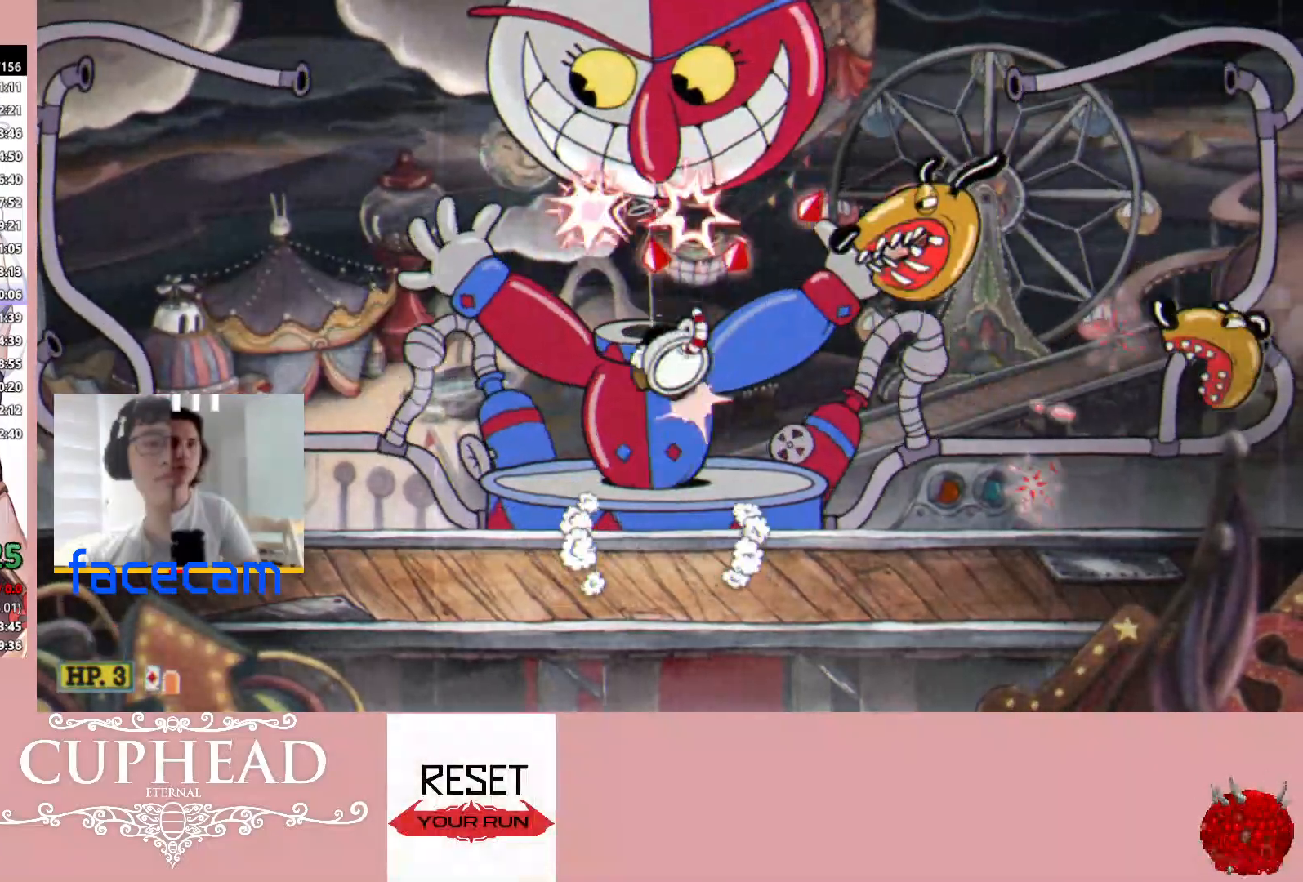
{"buttons": ["R1"], "left_stick": "up", "right_stick": "center", "events": []}
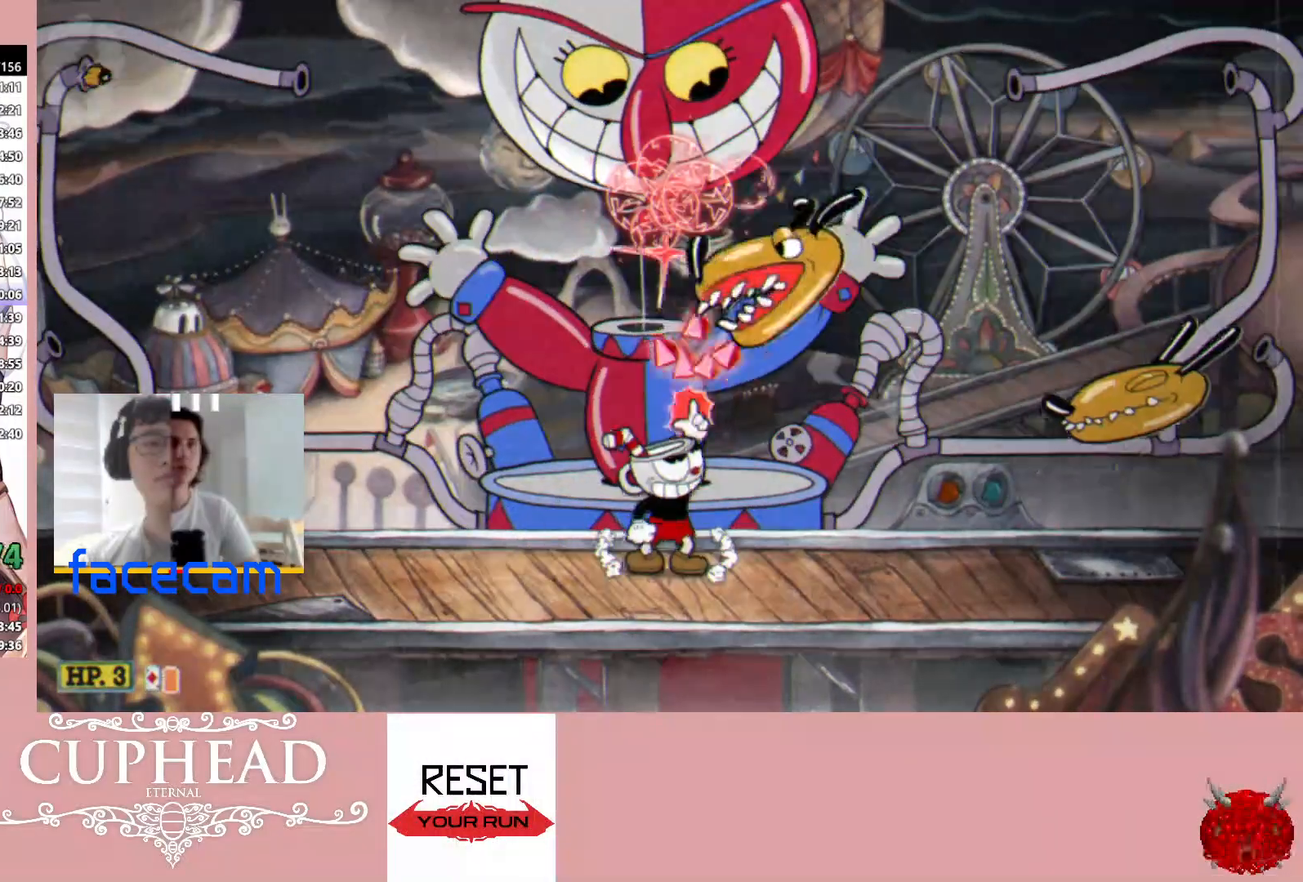
{"buttons": ["R1"], "left_stick": "up", "right_stick": "center", "events": []}
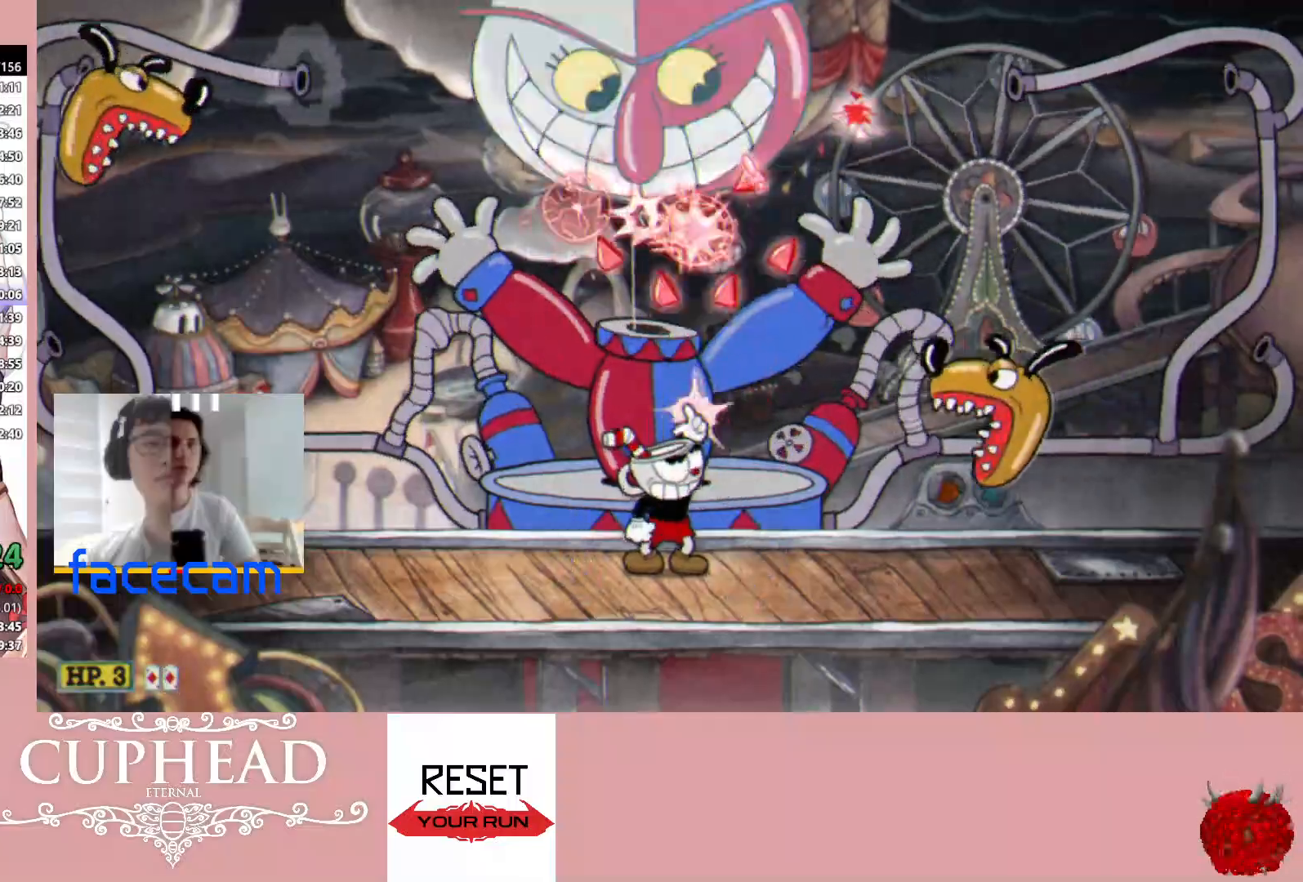
{"buttons": ["X", "R1"], "left_stick": "up", "right_stick": "center", "events": [[50, "A", "down"], [317, "A", "up"], [383, "X", "down"]]}
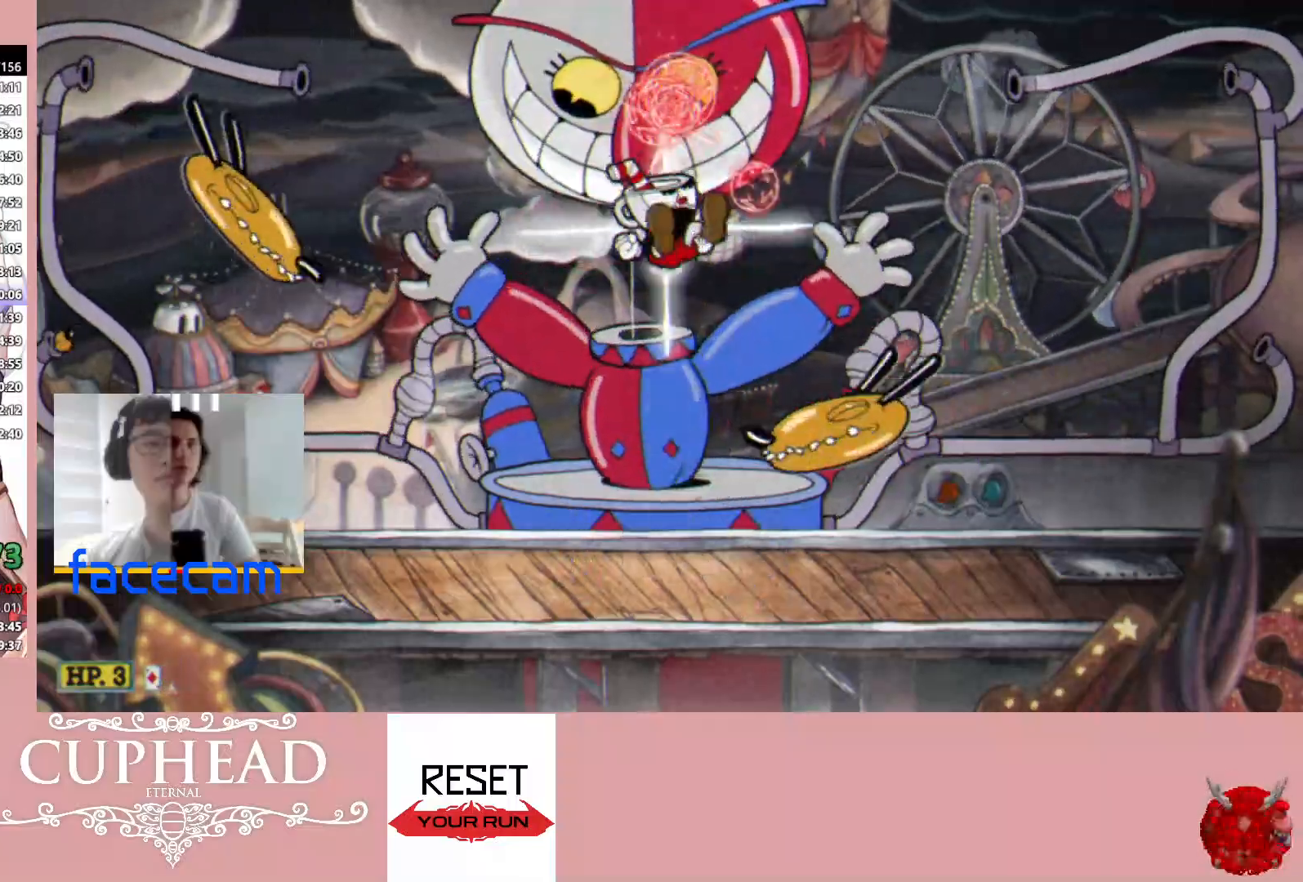
{"buttons": ["B", "R1"], "left_stick": "up-right", "right_stick": "center", "events": [[33, "X", "up"], [217, "left_stick", "up-right"], [467, "B", "down"]]}
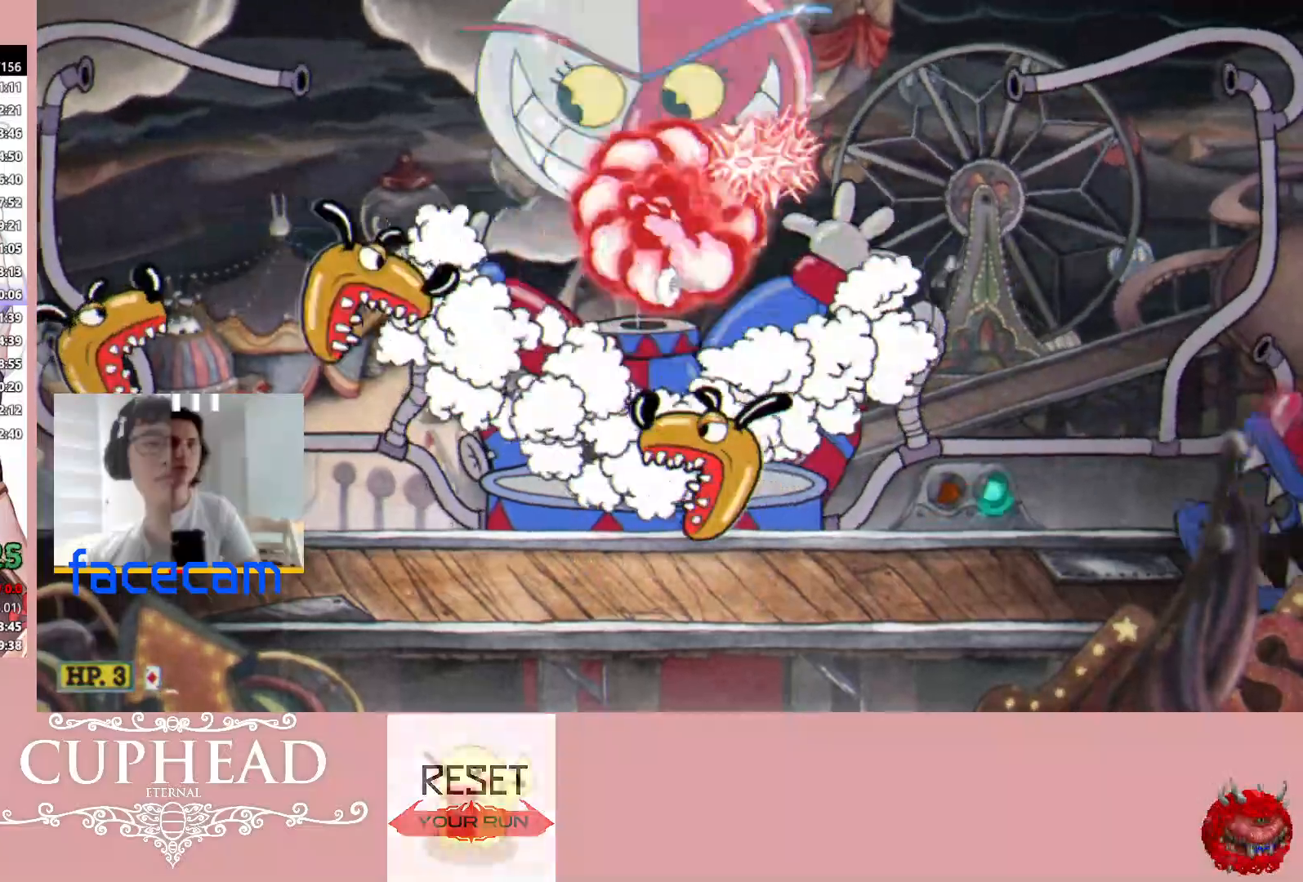
{"buttons": ["R1"], "left_stick": "up-left", "right_stick": "center", "events": [[83, "B", "up"], [150, "left_stick", "up-left"]]}
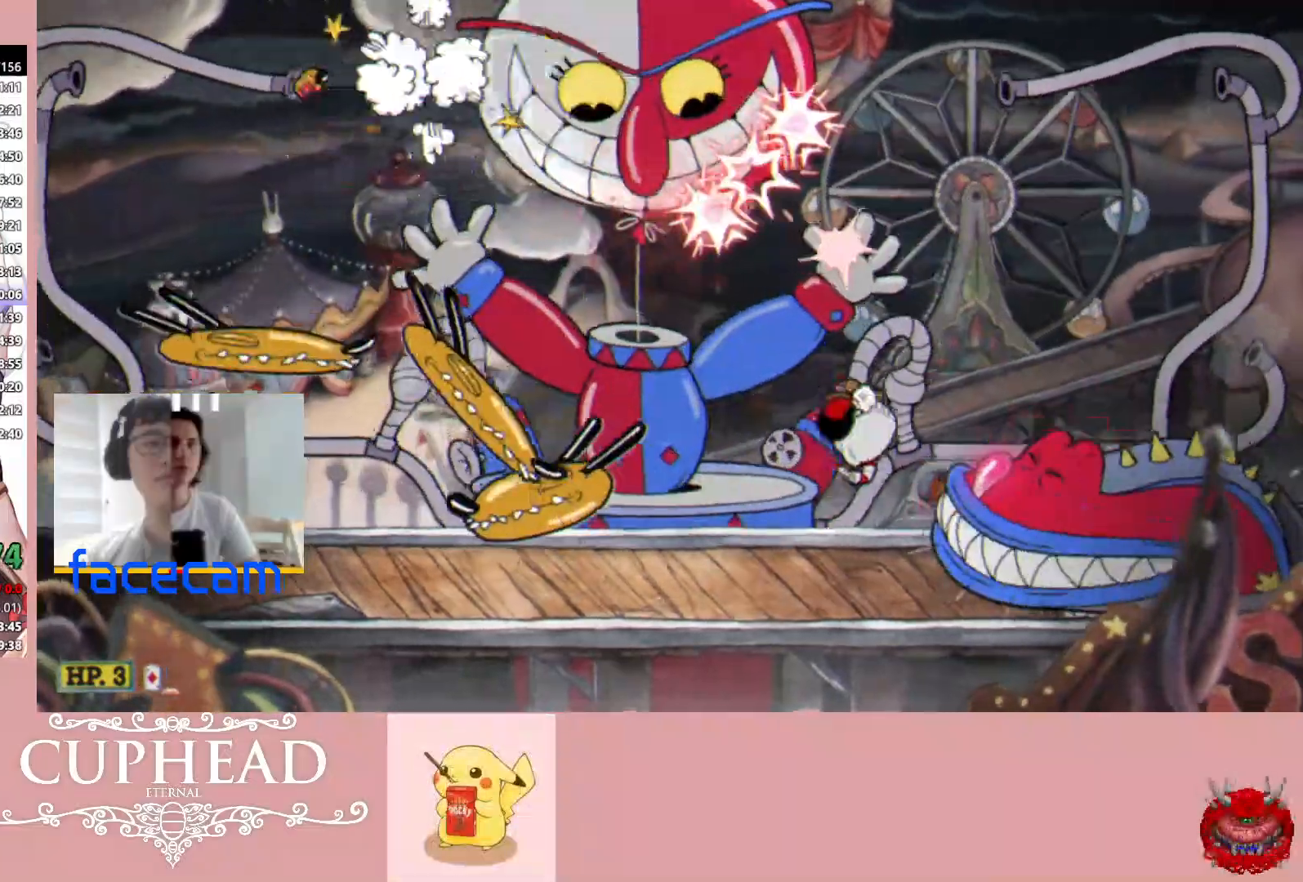
{"buttons": ["A", "R1"], "left_stick": "up", "right_stick": "center", "events": [[83, "A", "down"], [200, "A", "up"], [333, "left_stick", "up"], [433, "A", "down"]]}
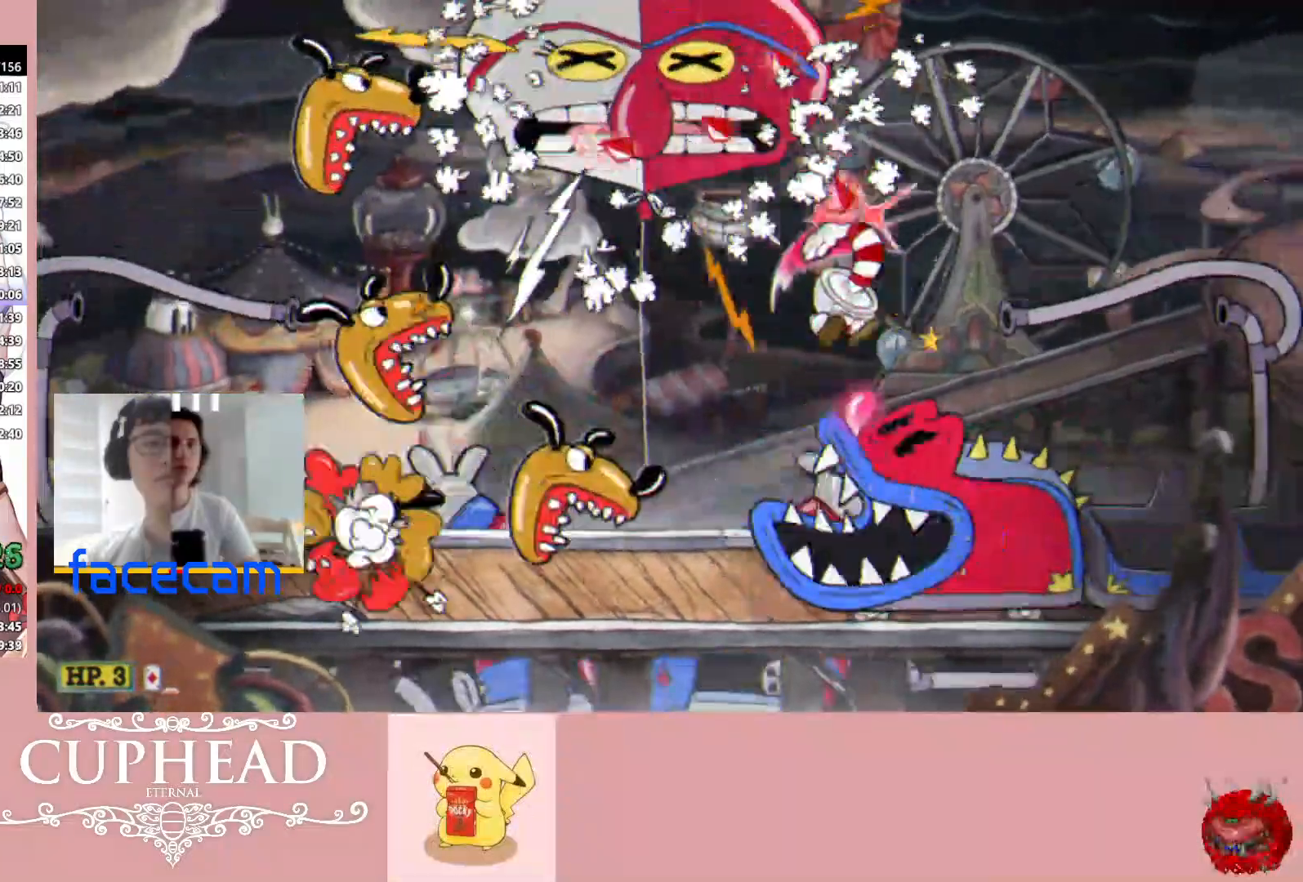
{"buttons": ["R1"], "left_stick": "up-right", "right_stick": "center", "events": [[83, "A", "up"], [300, "left_stick", "up-right"]]}
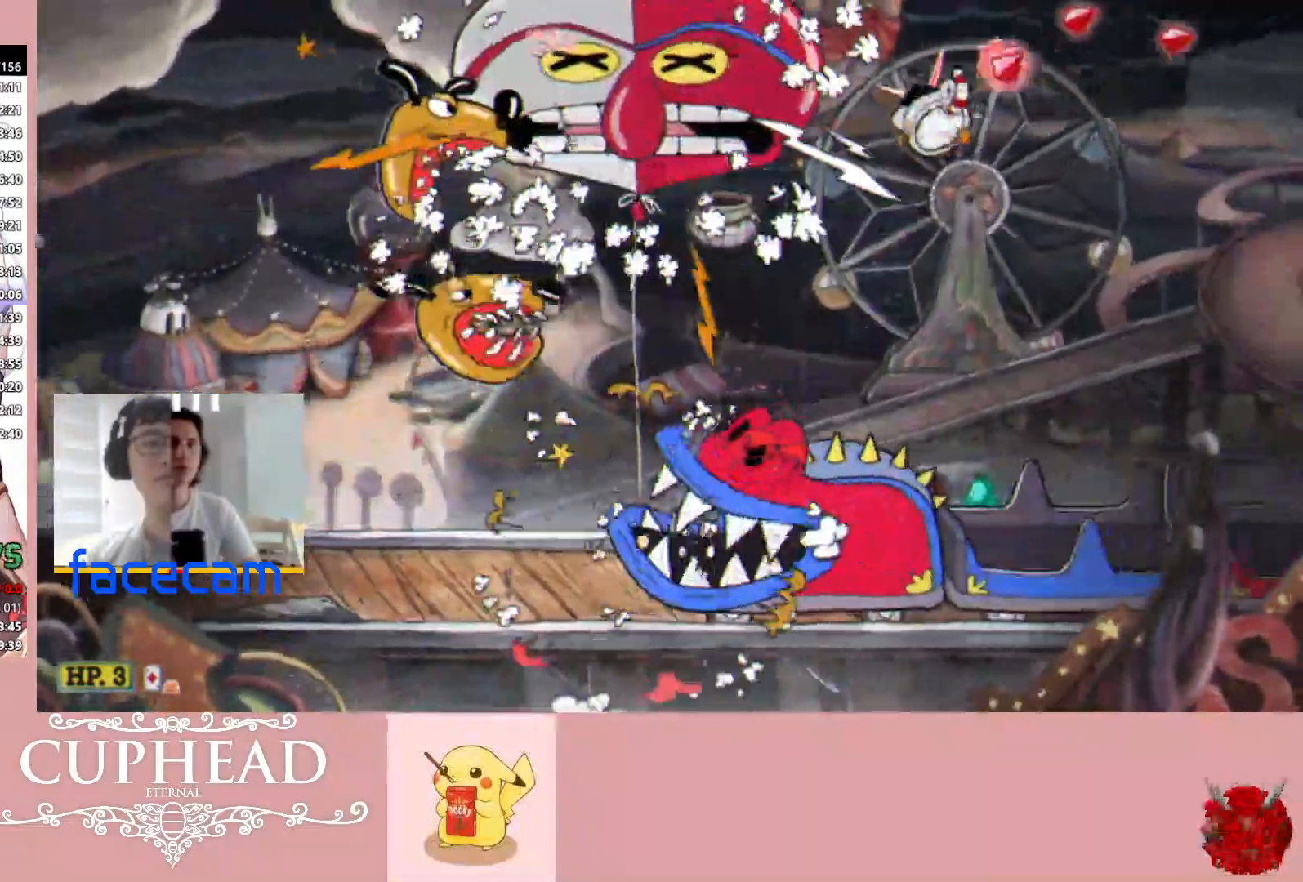
{"buttons": [], "left_stick": "up-right", "right_stick": "center", "events": [[67, "R1", "up"], [333, "L1", "down"], [433, "L1", "up"]]}
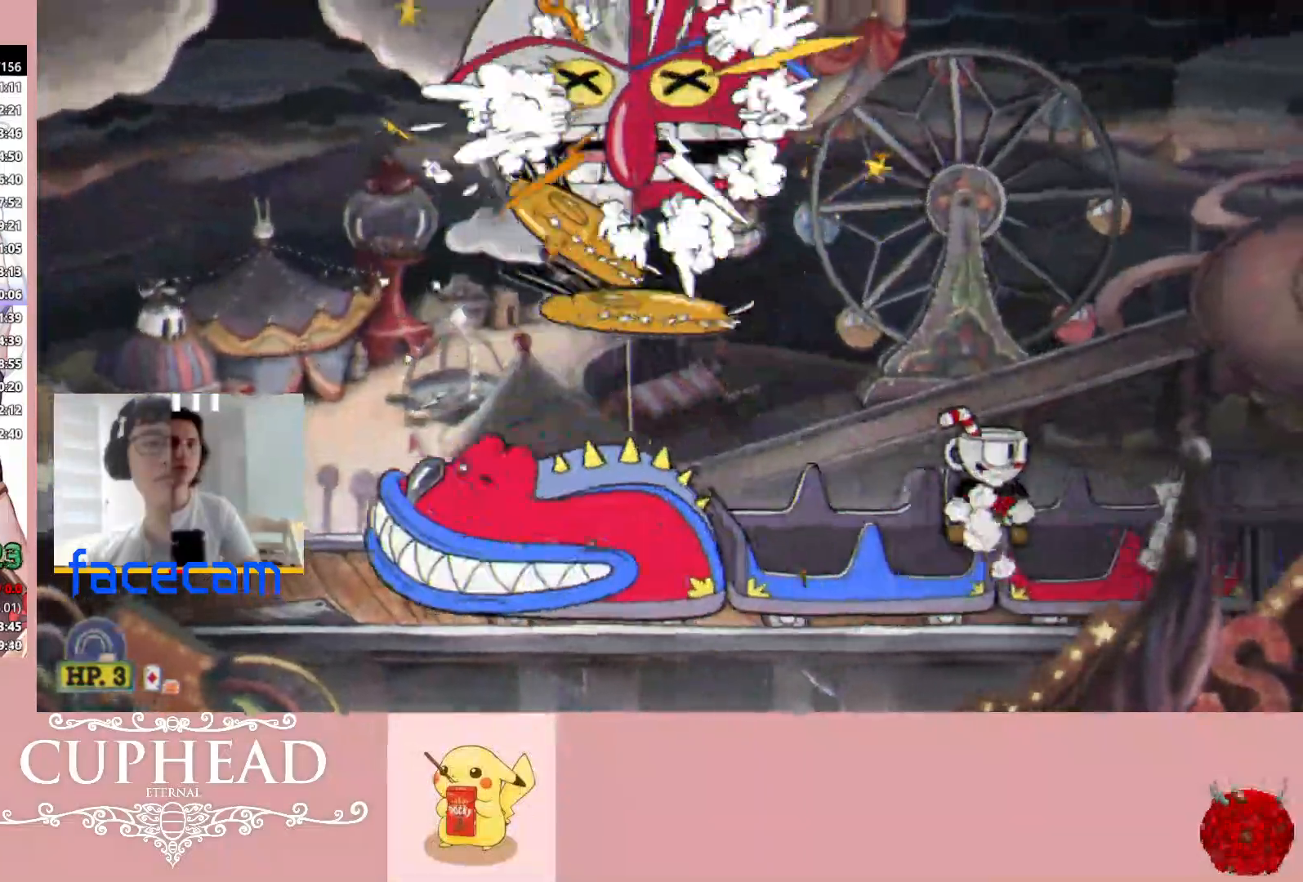
{"buttons": [], "left_stick": "down", "right_stick": "center", "events": [[100, "left_stick", "down"]]}
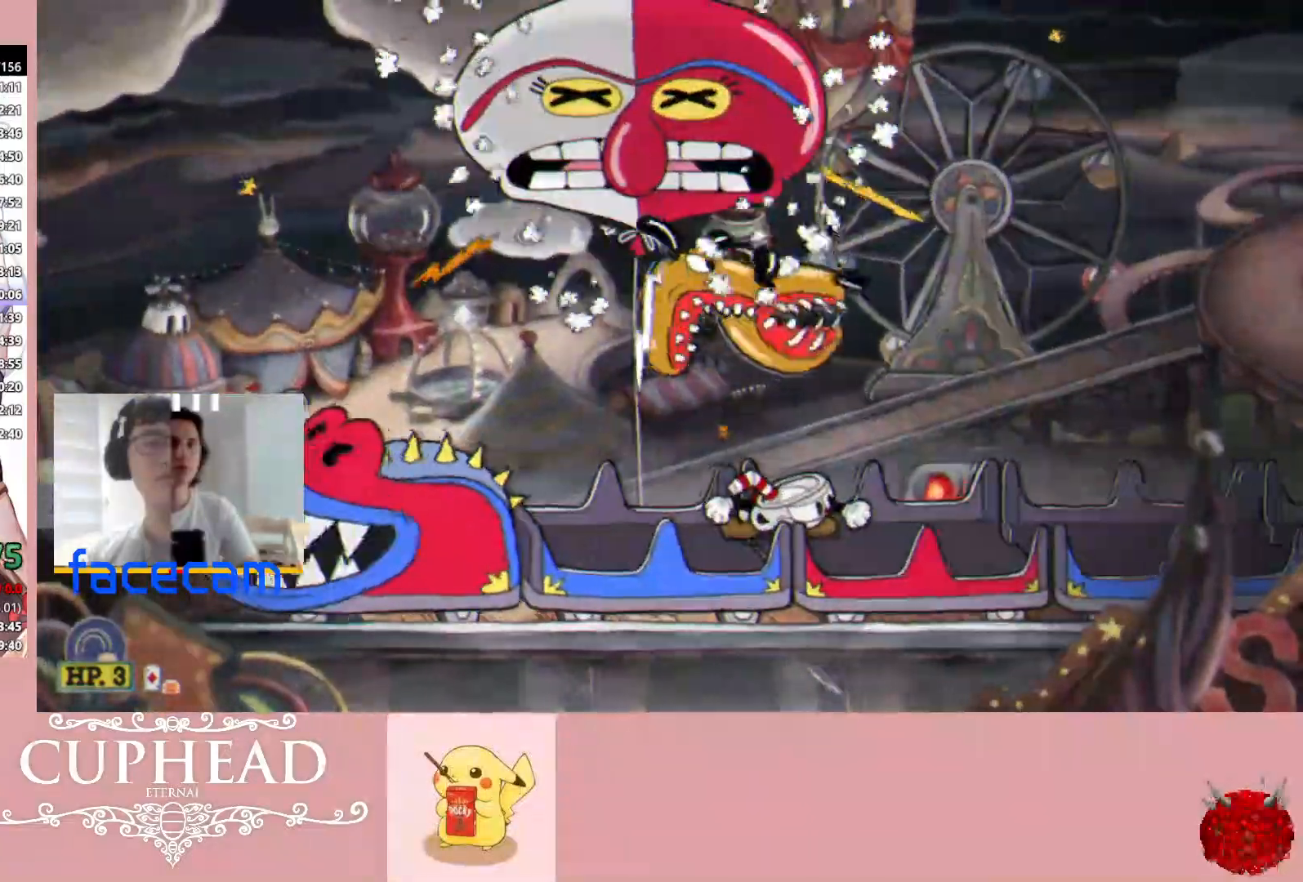
{"buttons": [], "left_stick": "down", "right_stick": "center", "events": []}